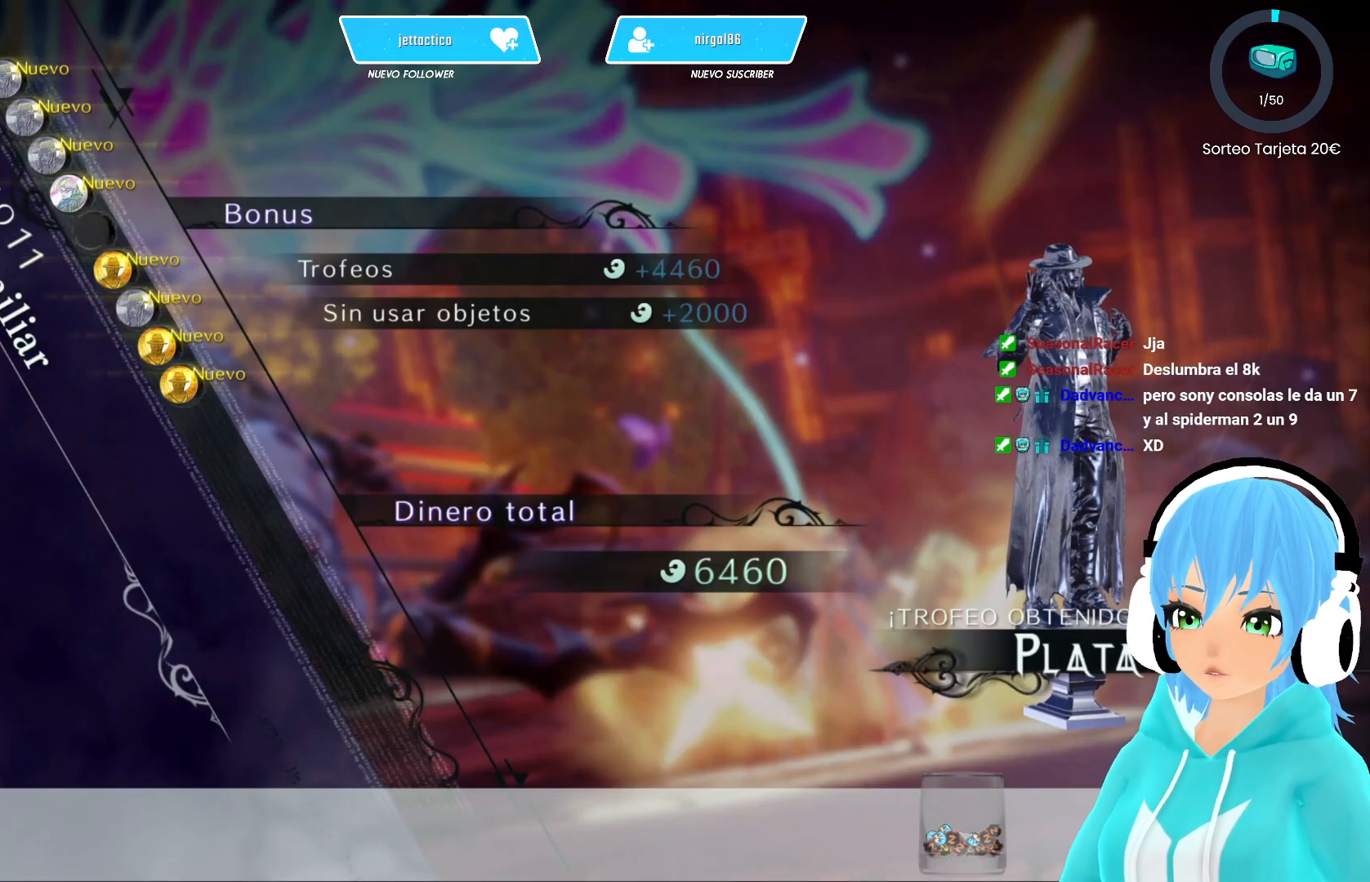
Gameplay with a controller (Xbox layout); each line is a JSON object with the inputs held at the frame after it. "events" lists button and stick changes between this image and that frame as [ms after this image, input, new state], when the widget could be followed in between.
{"buttons": [], "left_stick": "center", "right_stick": "center", "events": []}
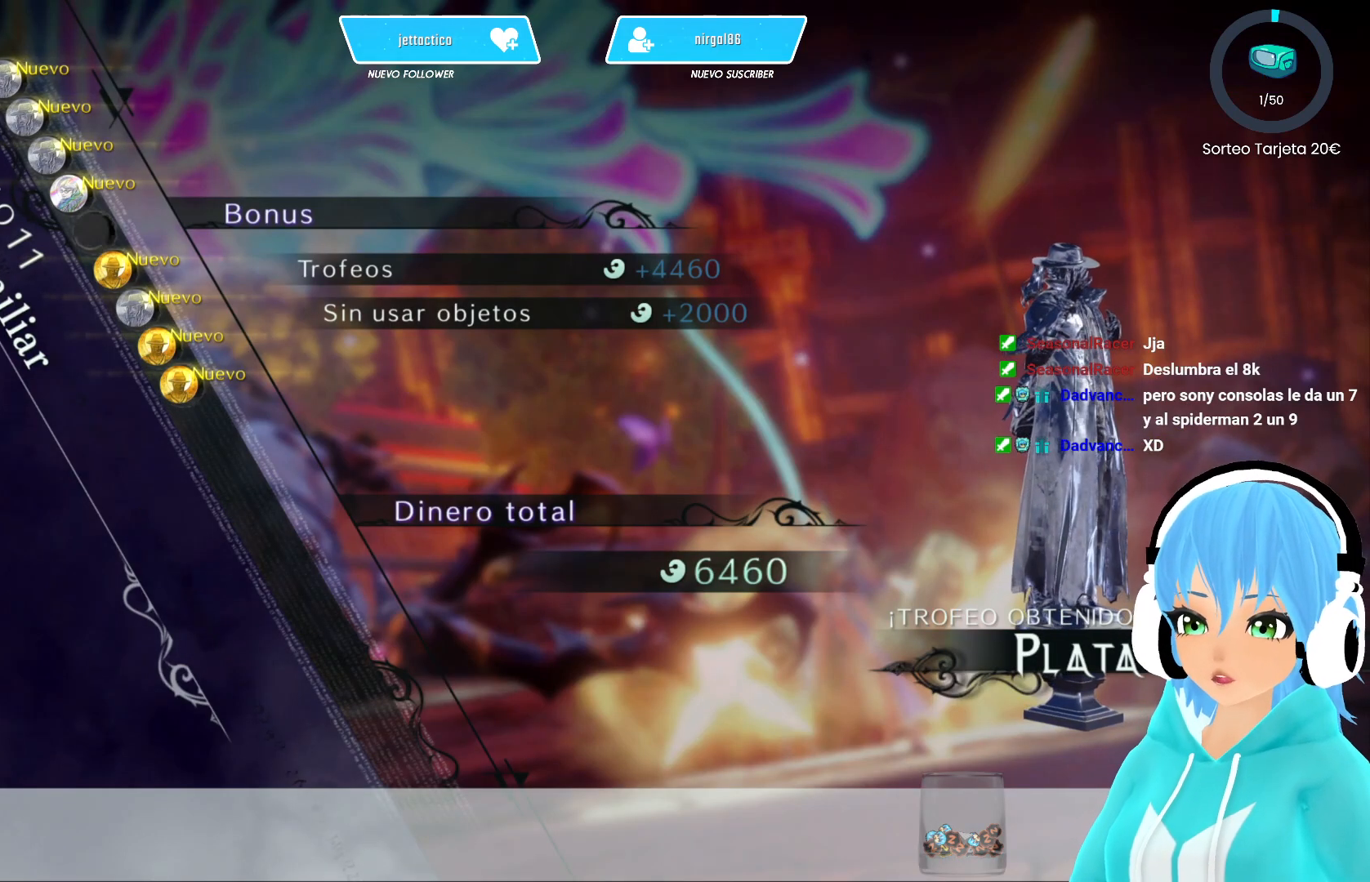
{"buttons": [], "left_stick": "center", "right_stick": "center", "events": []}
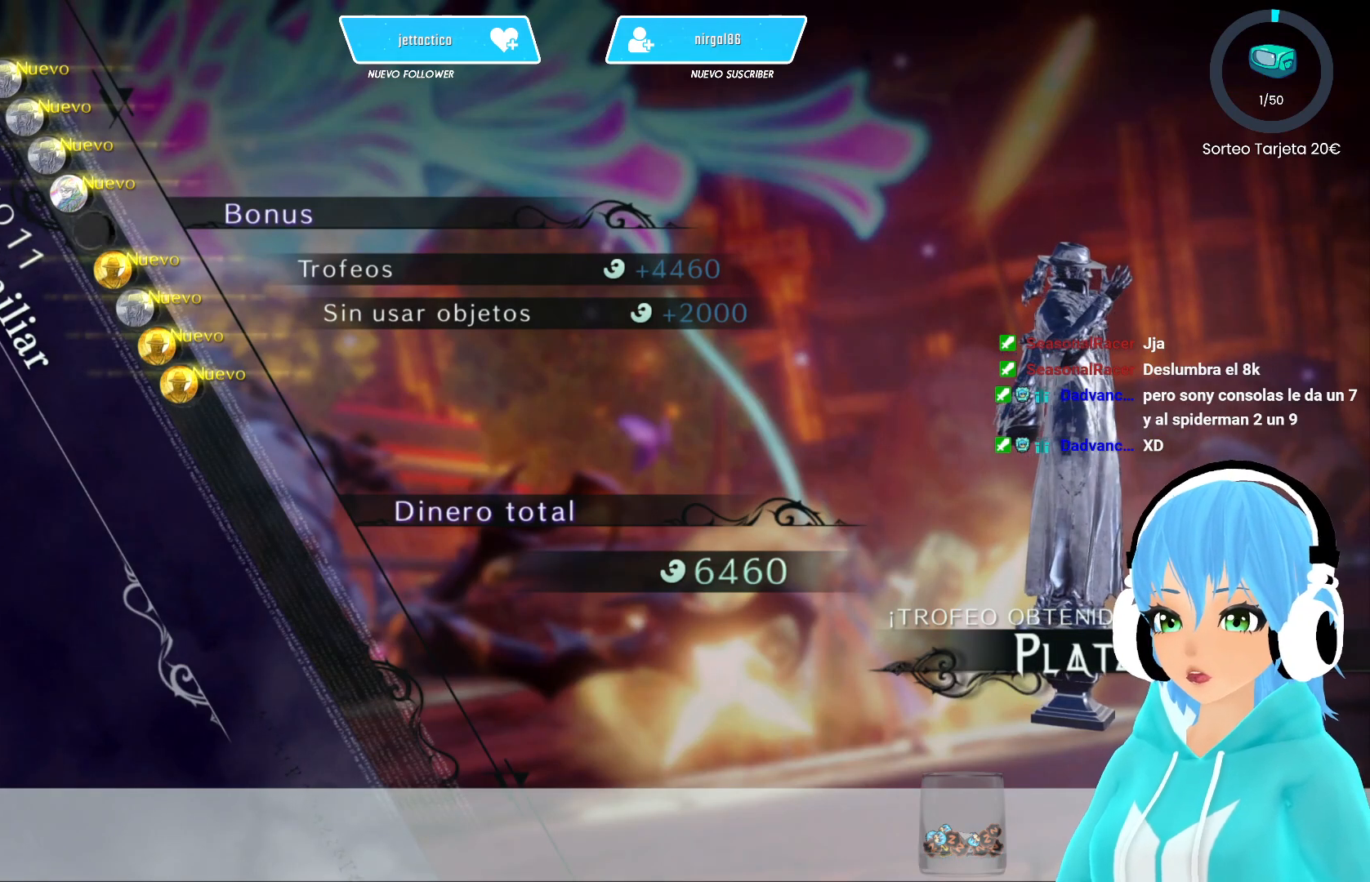
{"buttons": ["B"], "left_stick": "center", "right_stick": "center", "events": [[450, "B", "down"]]}
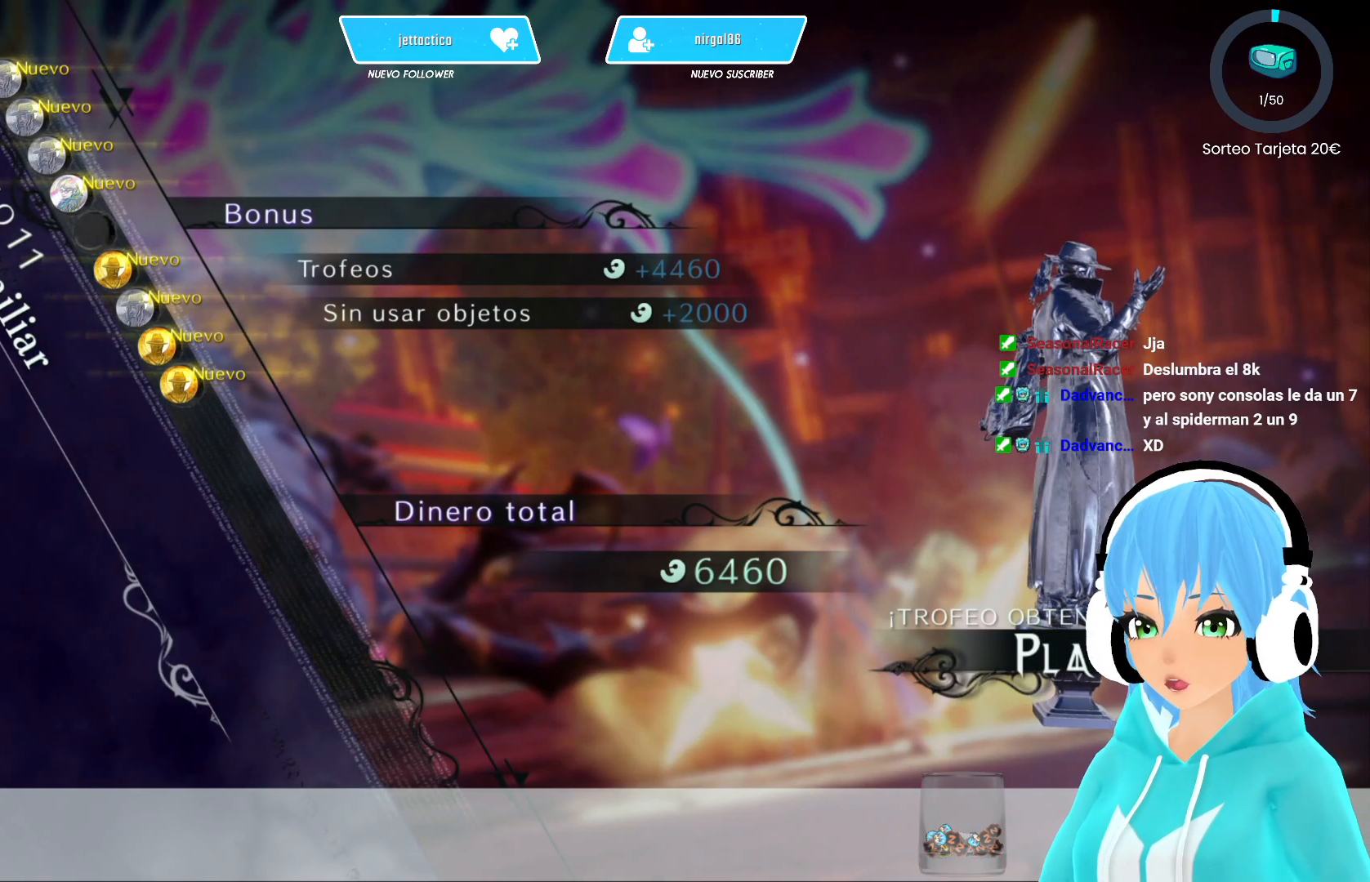
{"buttons": [], "left_stick": "center", "right_stick": "center", "events": [[17, "B", "up"]]}
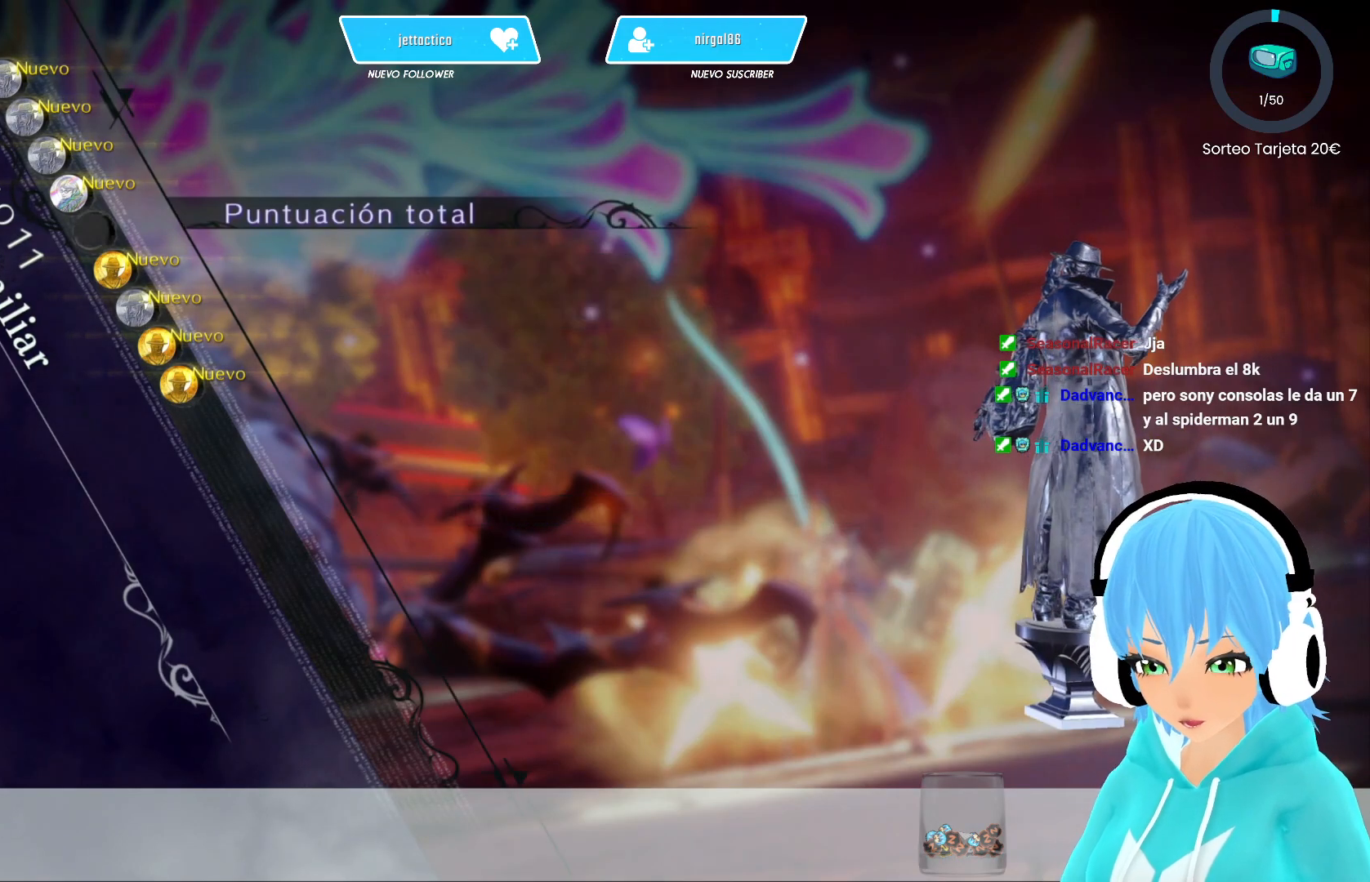
{"buttons": [], "left_stick": "center", "right_stick": "center", "events": []}
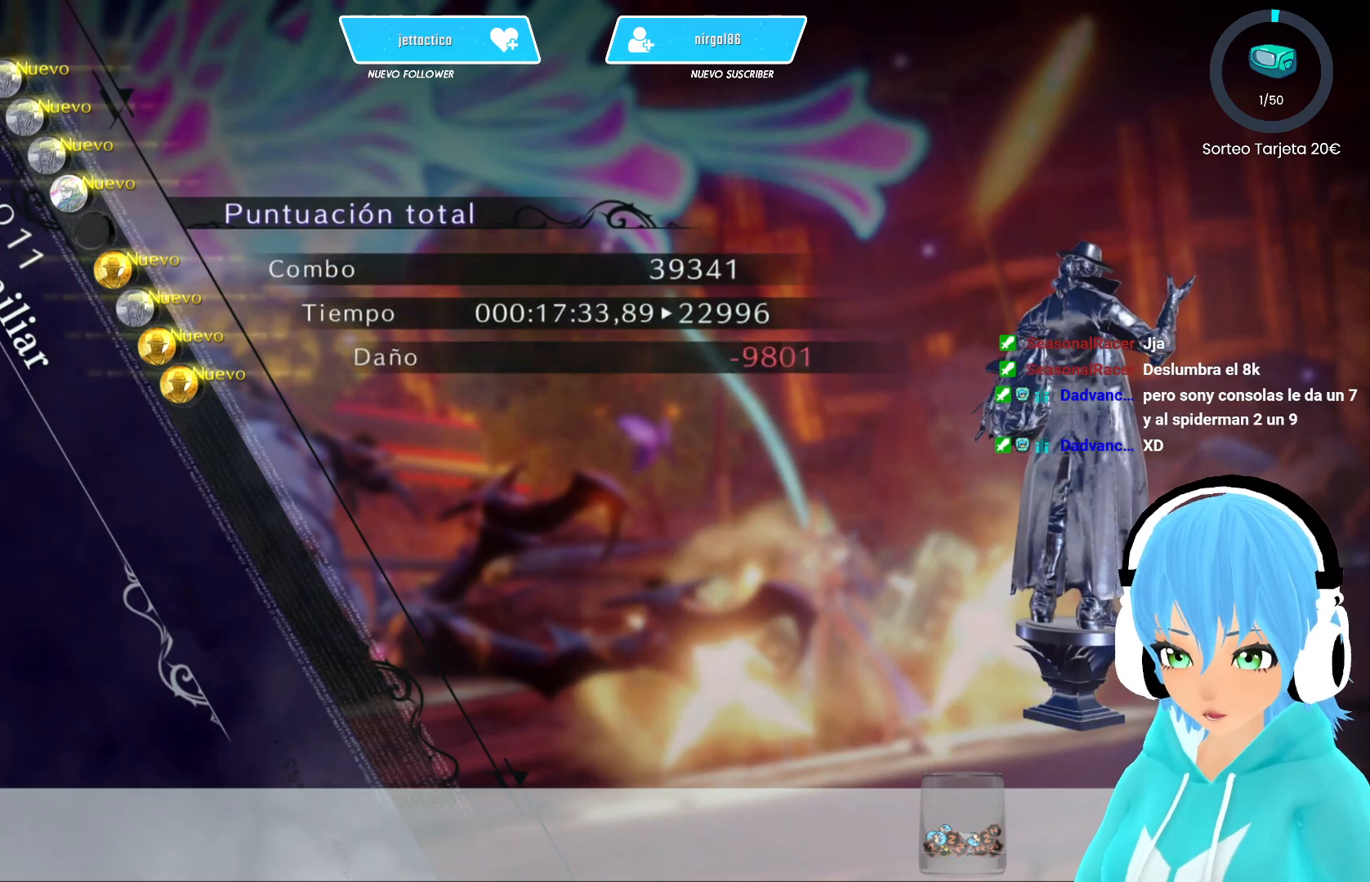
{"buttons": [], "left_stick": "center", "right_stick": "center", "events": []}
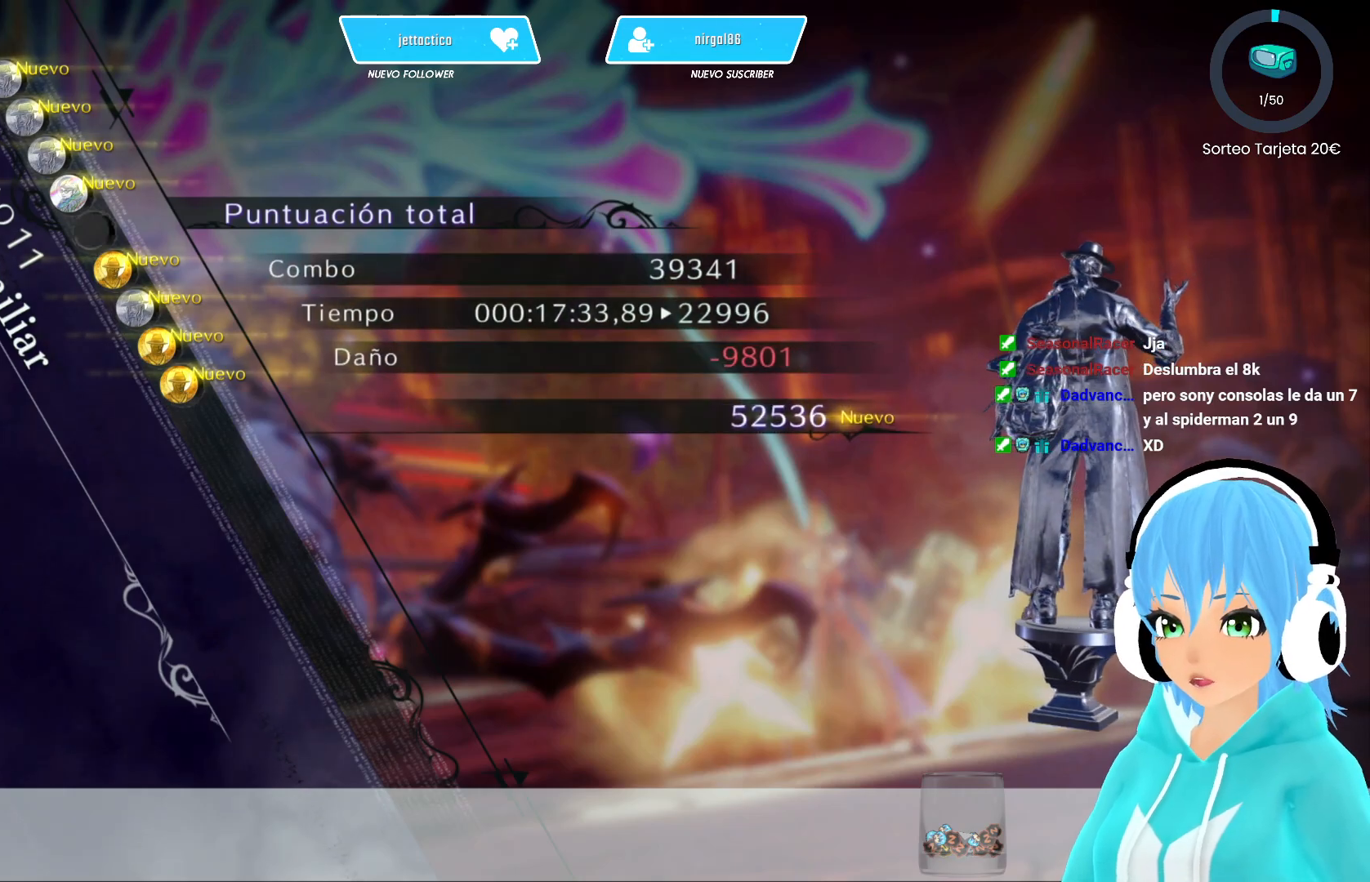
{"buttons": [], "left_stick": "center", "right_stick": "center", "events": []}
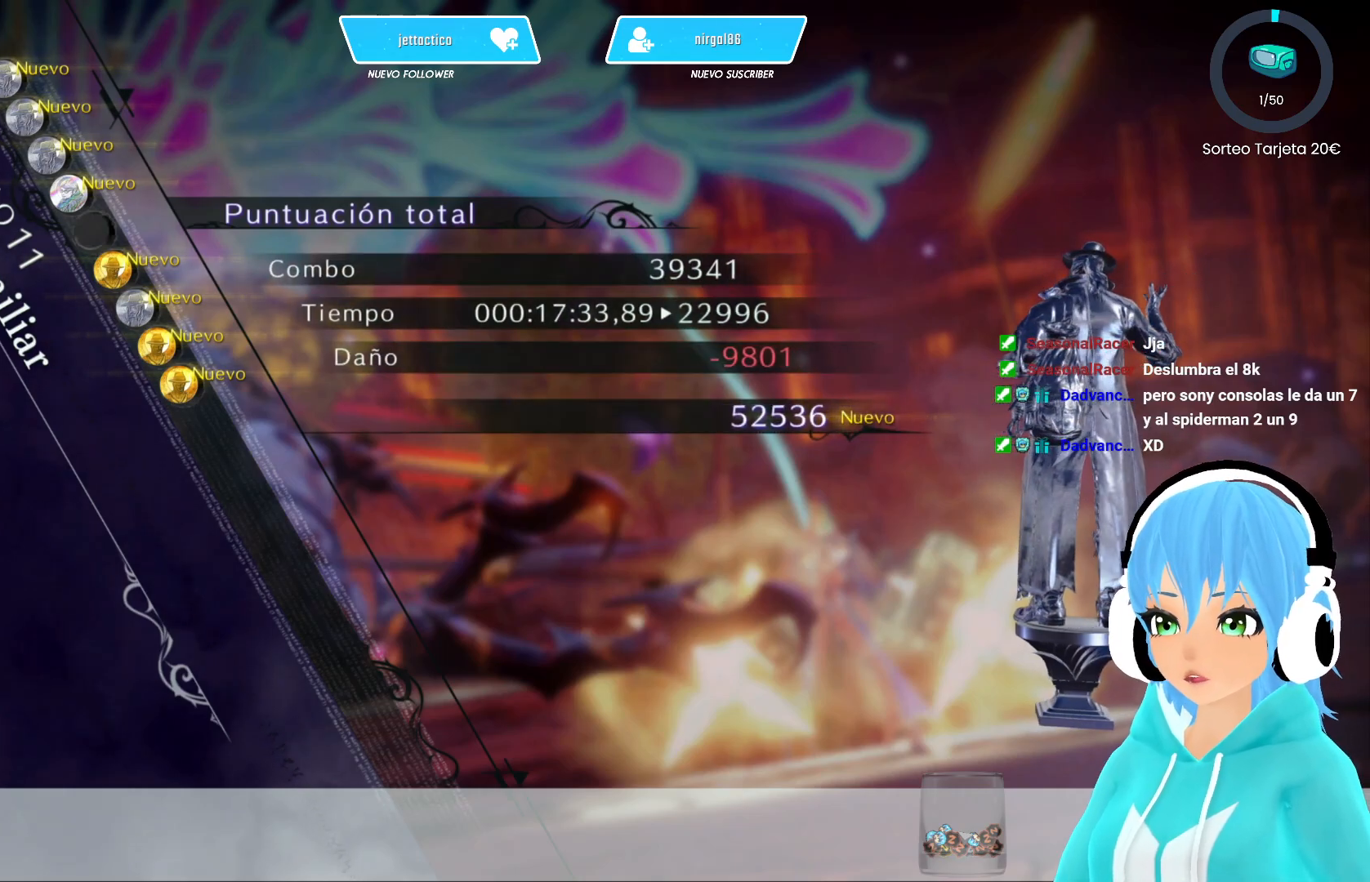
{"buttons": [], "left_stick": "center", "right_stick": "center", "events": [[300, "B", "down"], [450, "B", "up"]]}
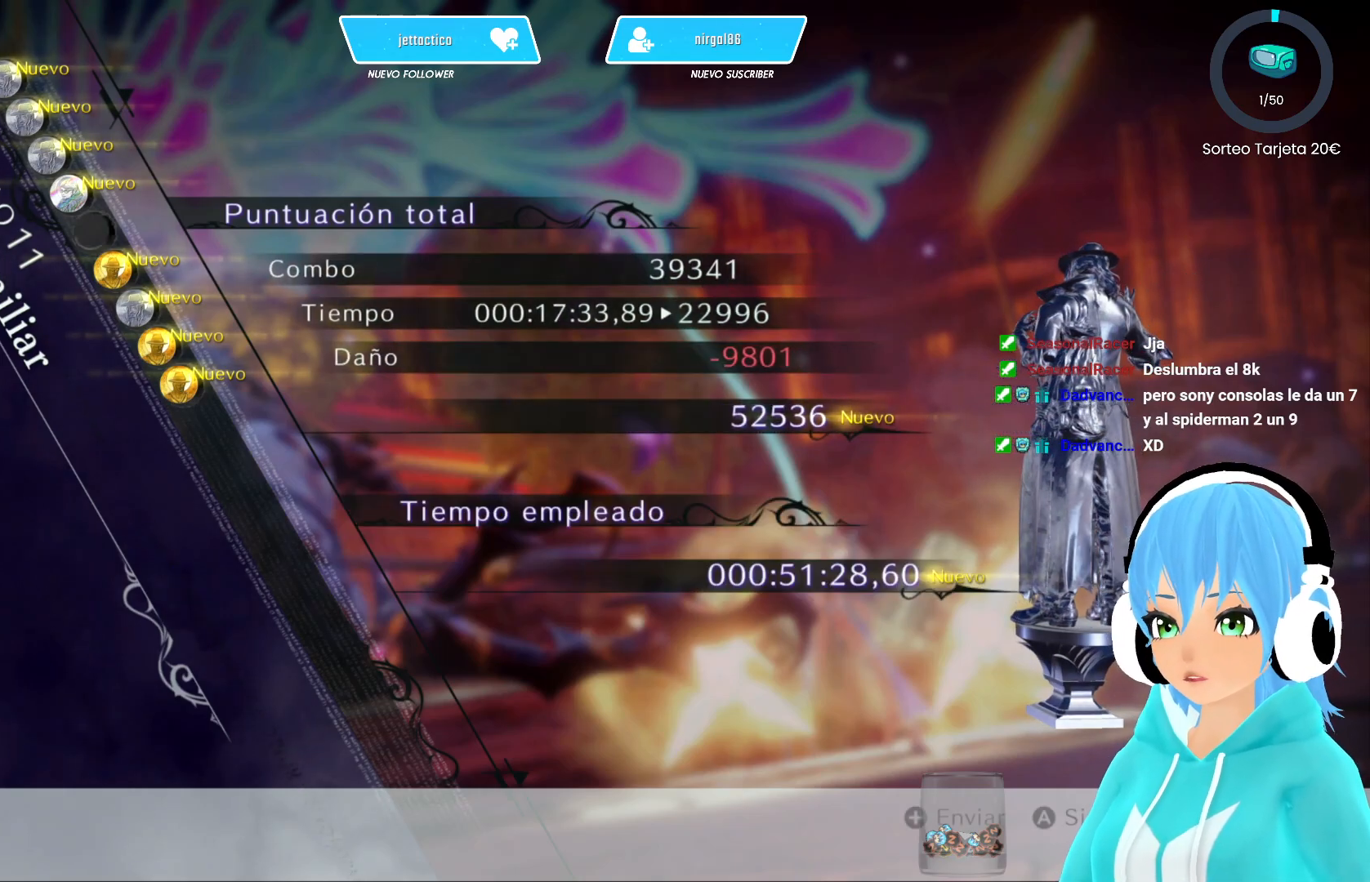
{"buttons": ["B"], "left_stick": "center", "right_stick": "center", "events": [[67, "B", "down"], [183, "B", "up"], [483, "B", "down"]]}
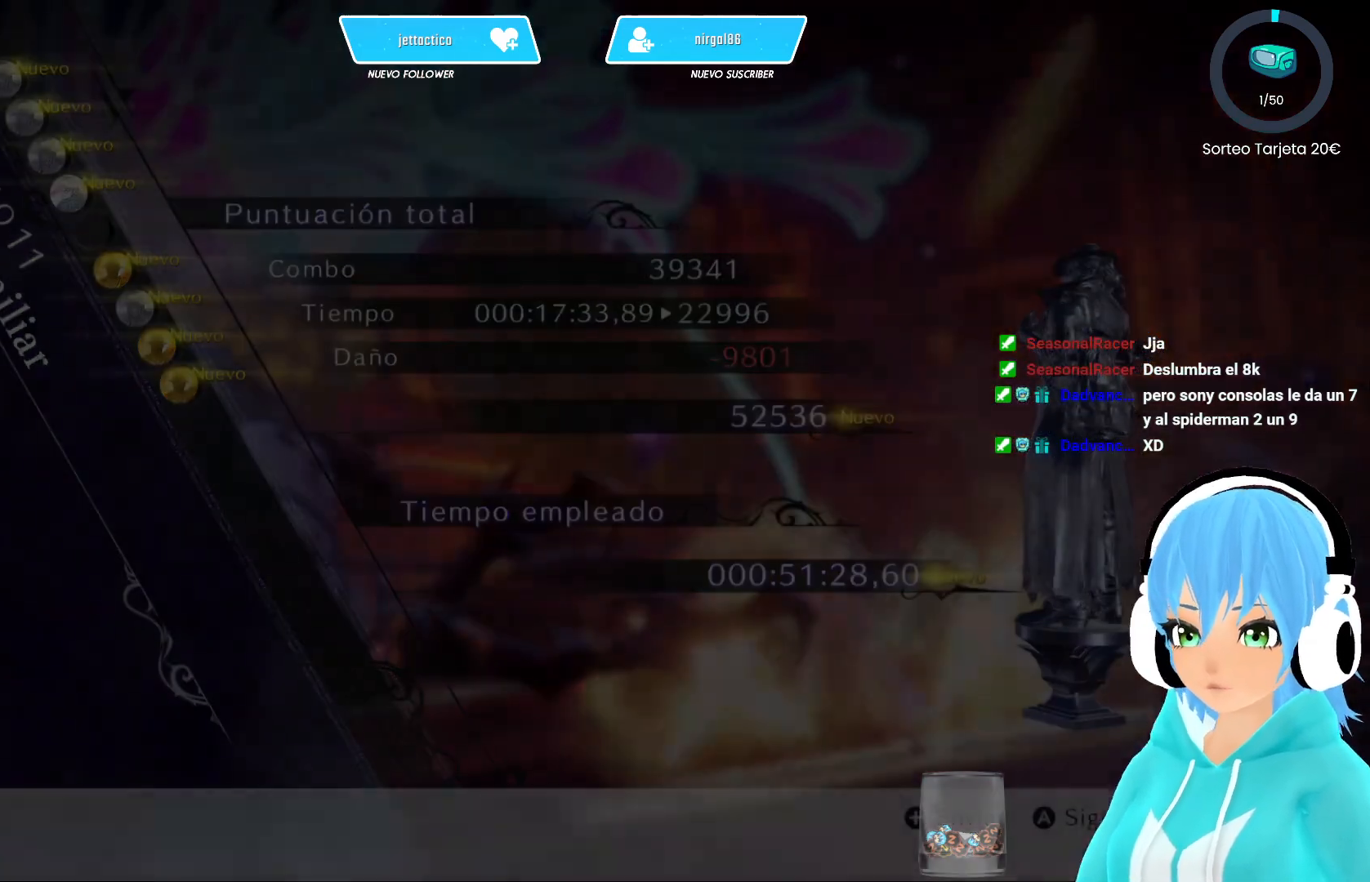
{"buttons": [], "left_stick": "center", "right_stick": "center", "events": [[83, "B", "up"], [200, "B", "down"], [300, "B", "up"]]}
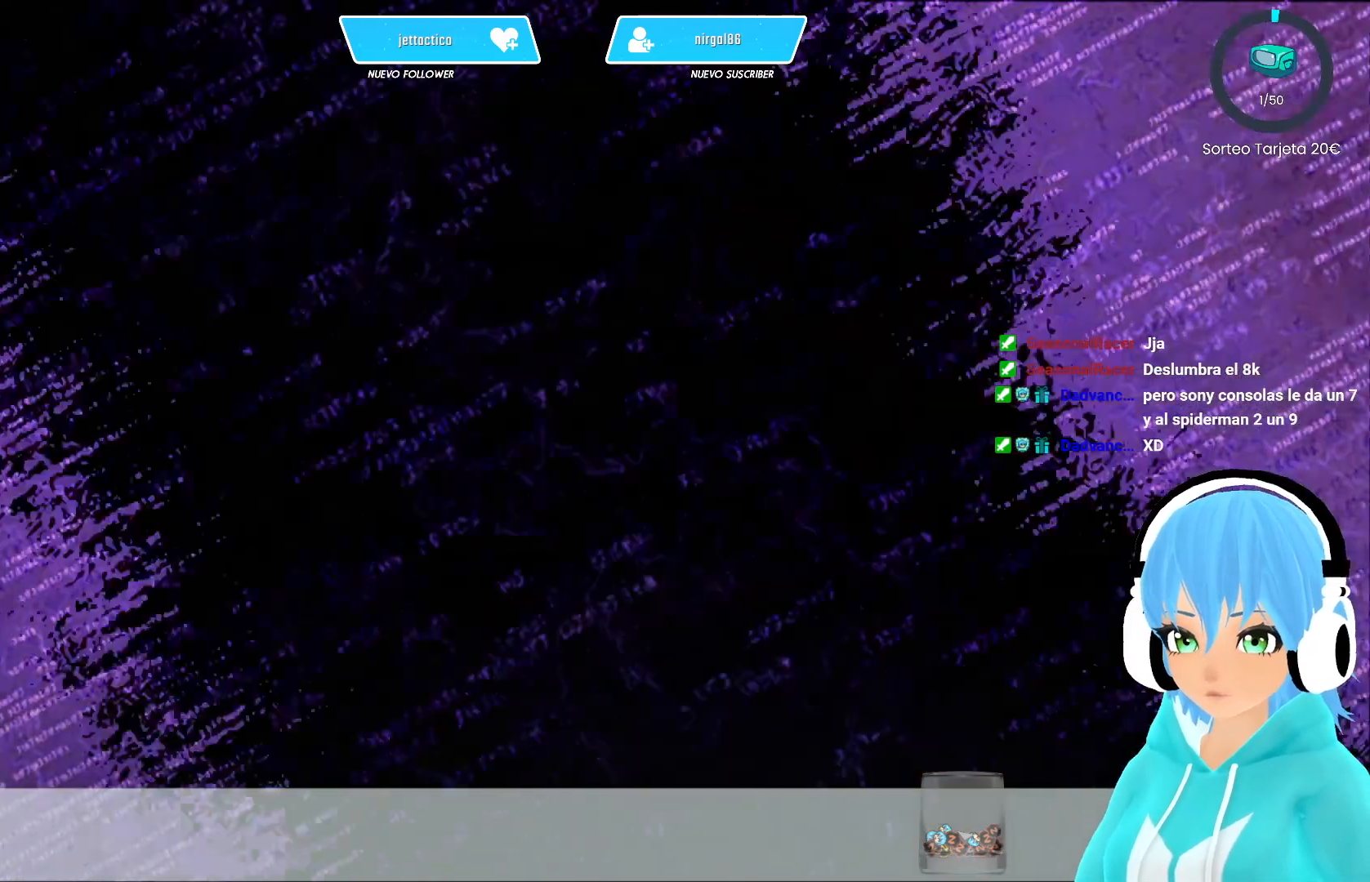
{"buttons": [], "left_stick": "center", "right_stick": "center", "events": [[133, "B", "down"], [233, "B", "up"]]}